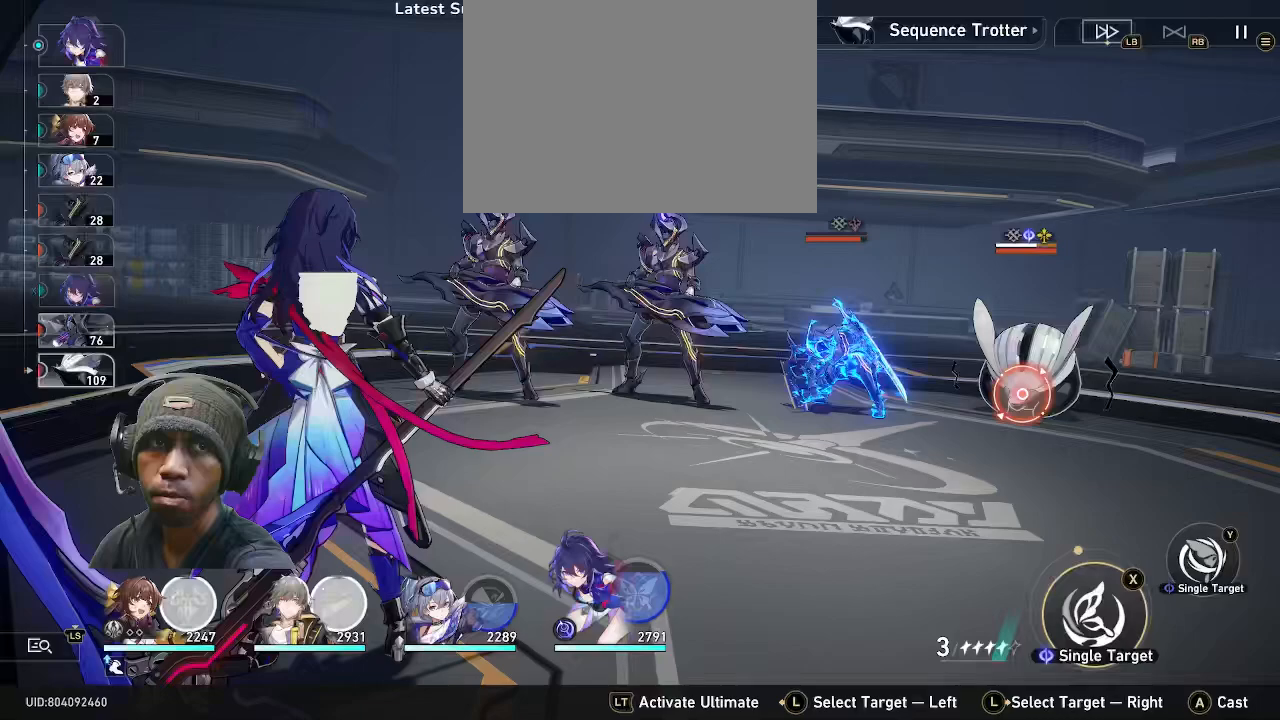
Gameplay with a controller (PlayStation layout); each line is a JSON object with the inputs held at the frame after it. "events" lists button and stick changes between this image and that frame as [ms after this image, input, new state], when the widget could be followed in between. Not read: L3 R3 right_stick.
{"buttons": ["R2"], "left_stick": "center", "events": []}
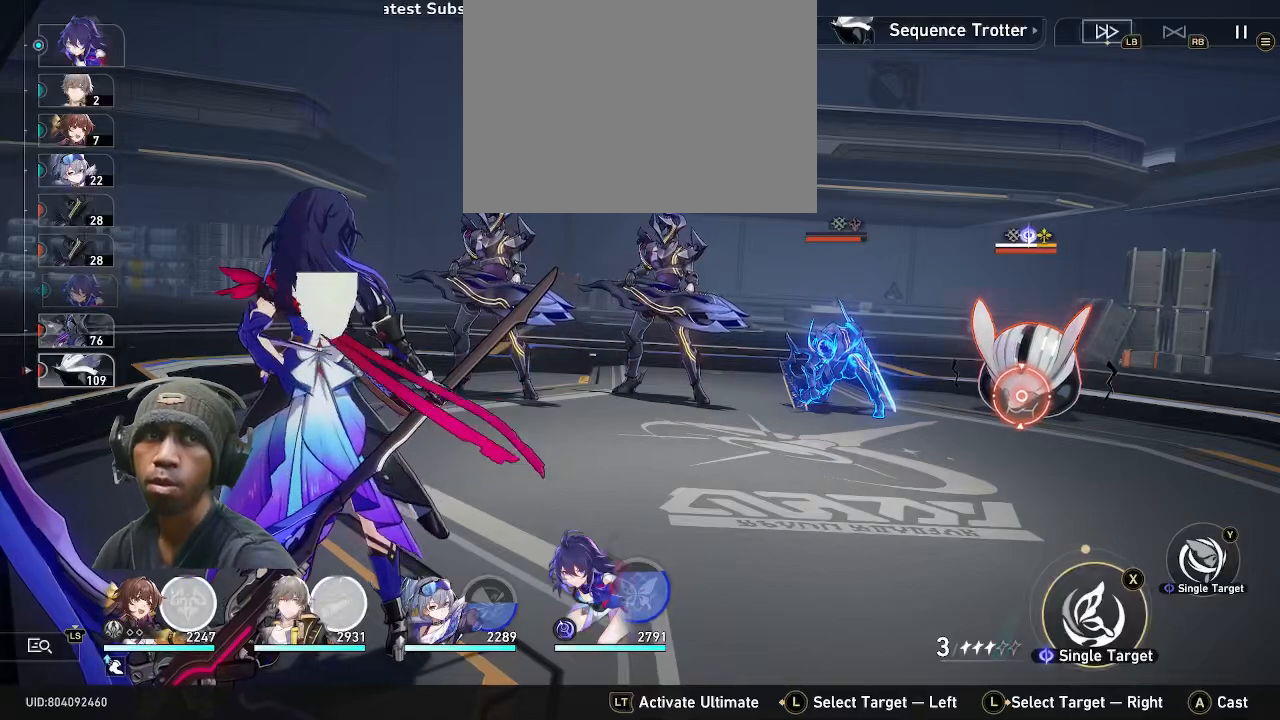
{"buttons": ["R2"], "left_stick": "center", "events": []}
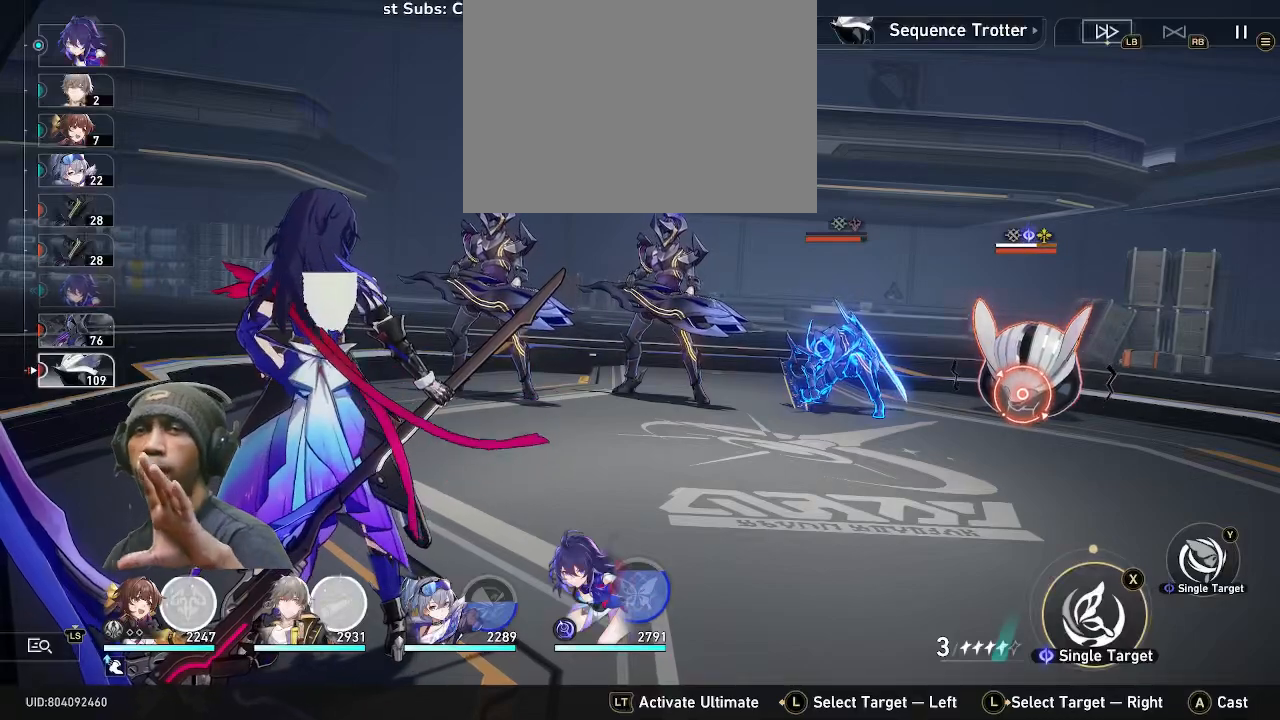
{"buttons": ["R2"], "left_stick": "center", "events": []}
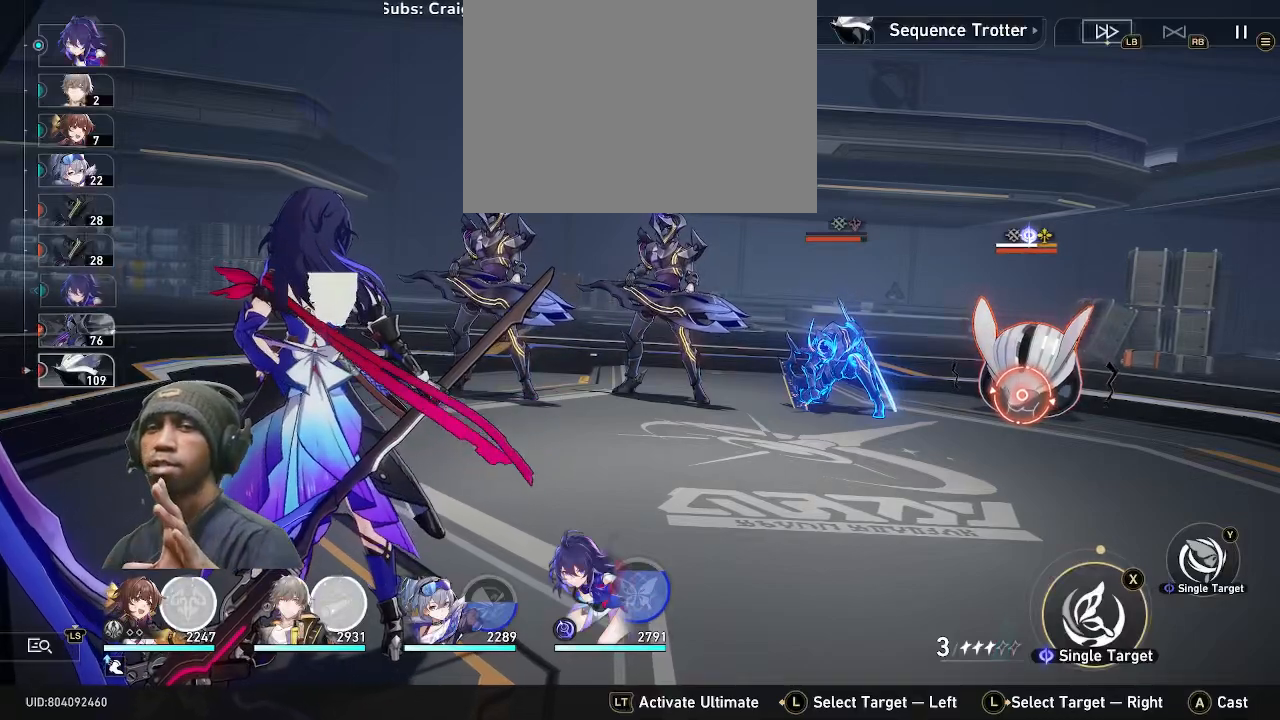
{"buttons": ["R2"], "left_stick": "center", "events": []}
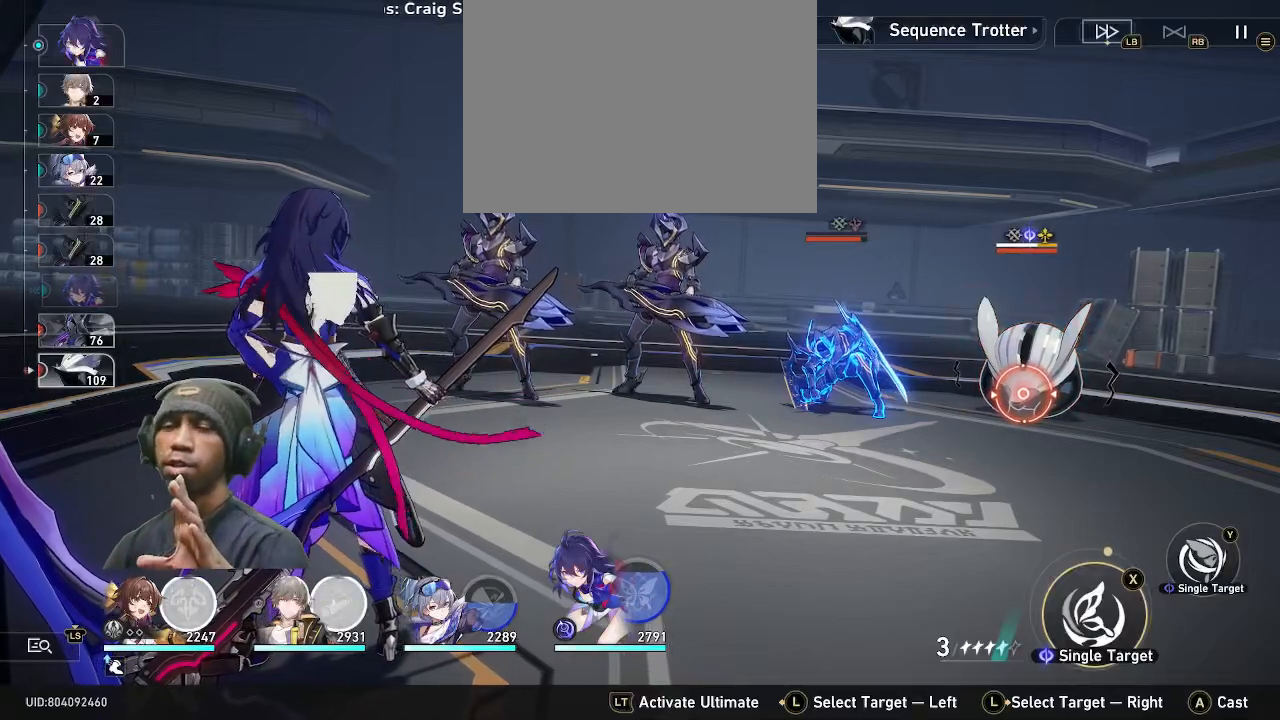
{"buttons": ["R2"], "left_stick": "center", "events": []}
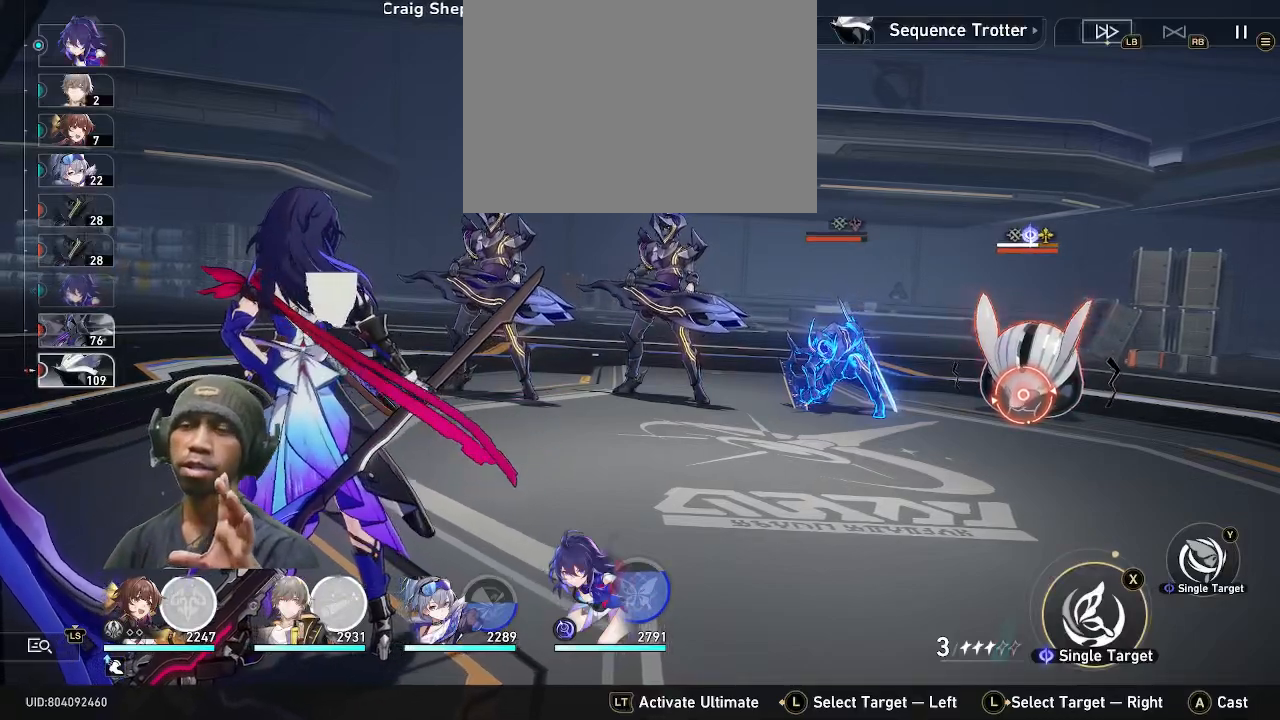
{"buttons": ["R2"], "left_stick": "center", "events": []}
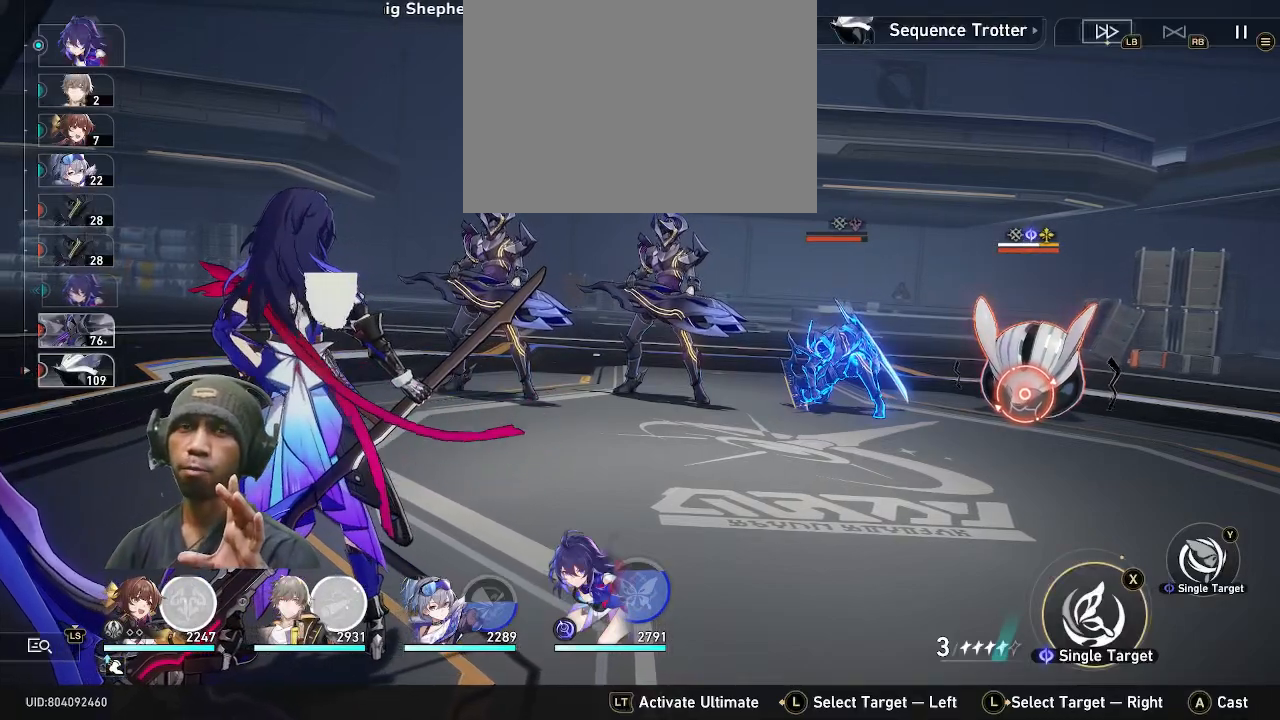
{"buttons": ["R2"], "left_stick": "center", "events": []}
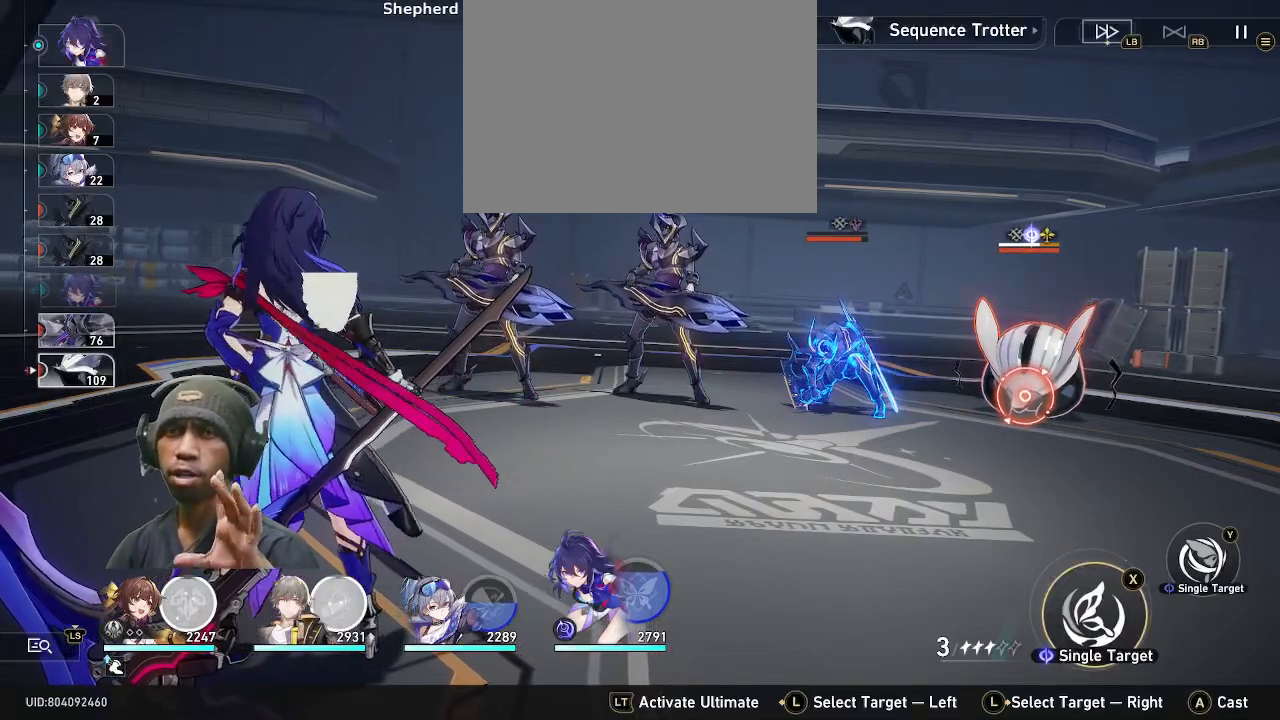
{"buttons": ["R2"], "left_stick": "center", "events": []}
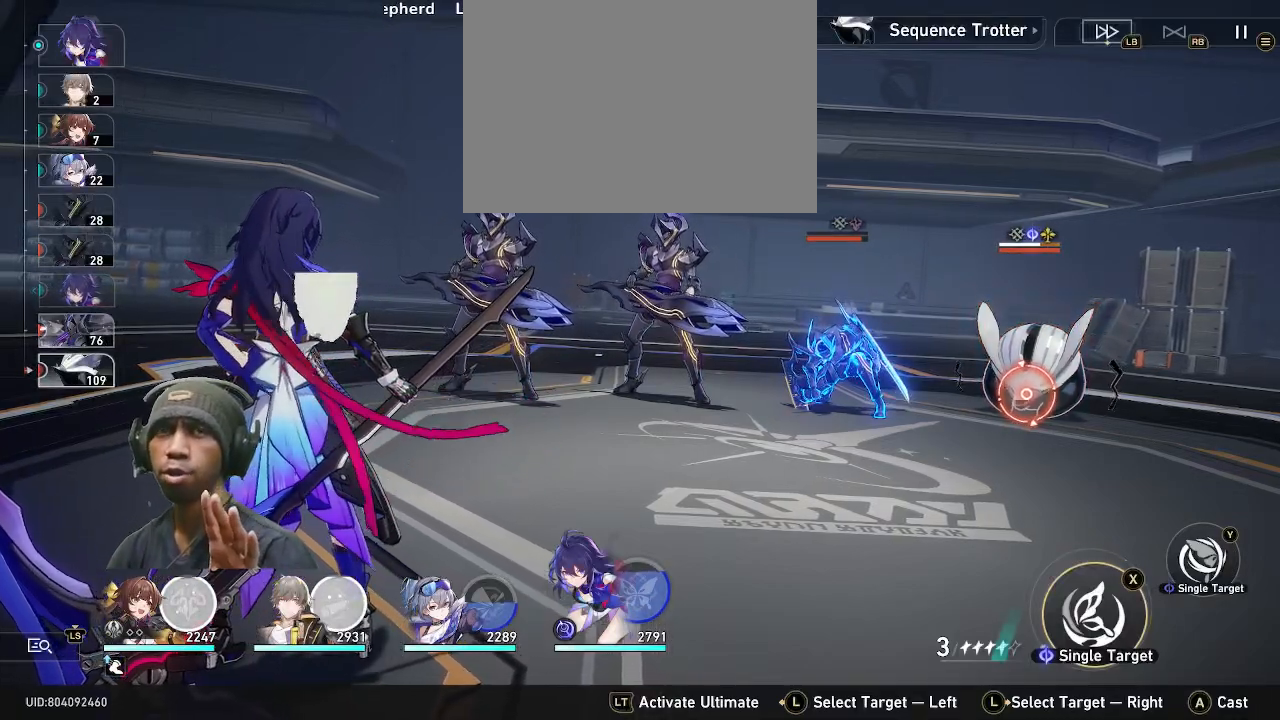
{"buttons": ["R2"], "left_stick": "center", "events": []}
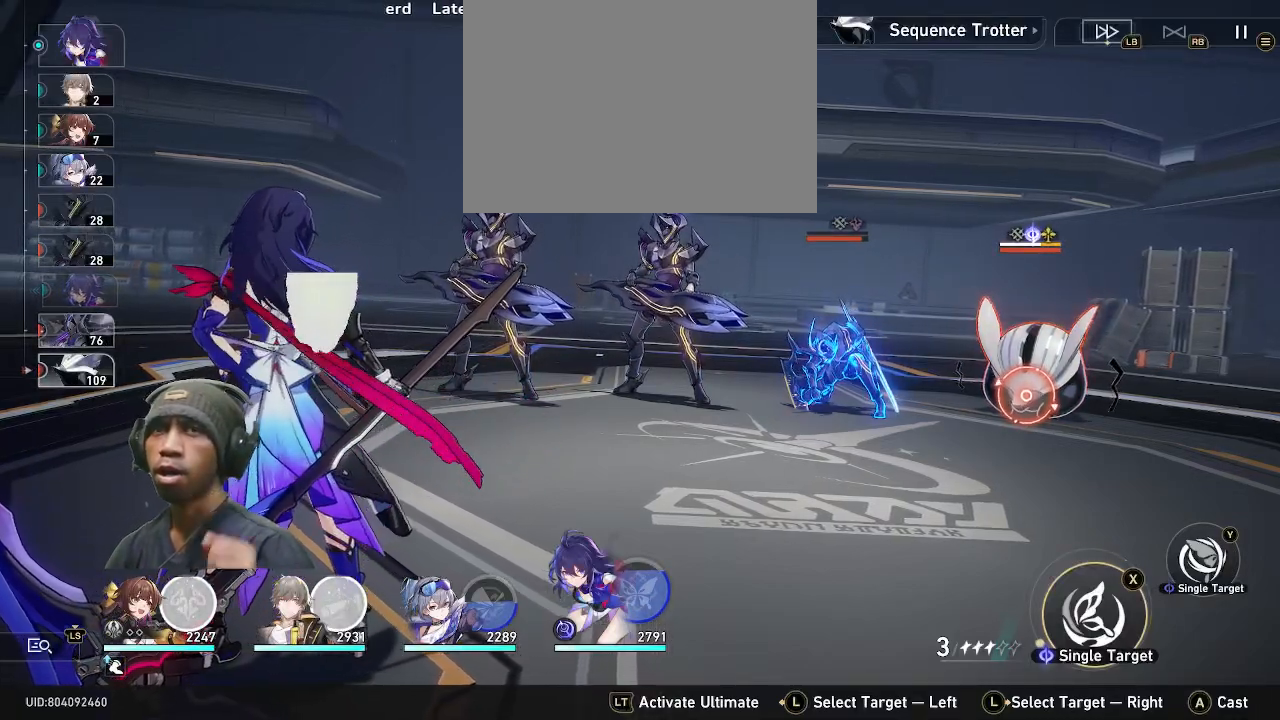
{"buttons": ["R2"], "left_stick": "center", "events": []}
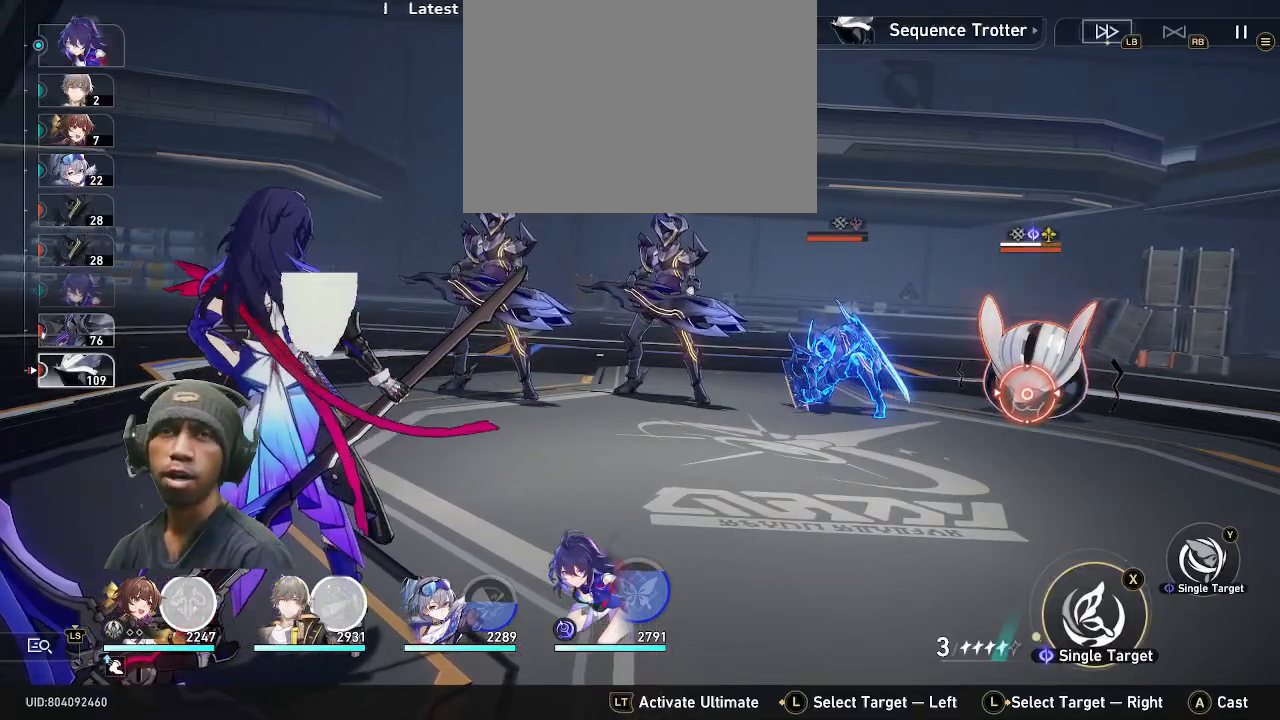
{"buttons": ["R2"], "left_stick": "center", "events": []}
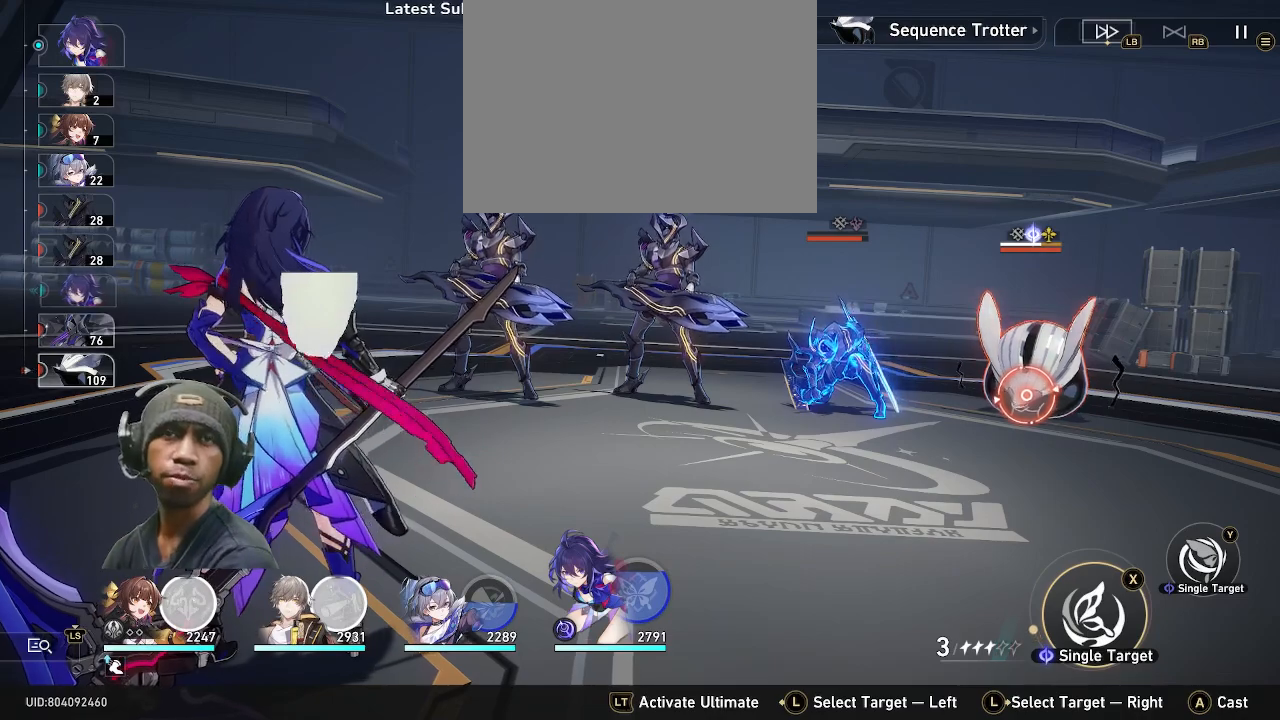
{"buttons": ["R2"], "left_stick": "center", "events": []}
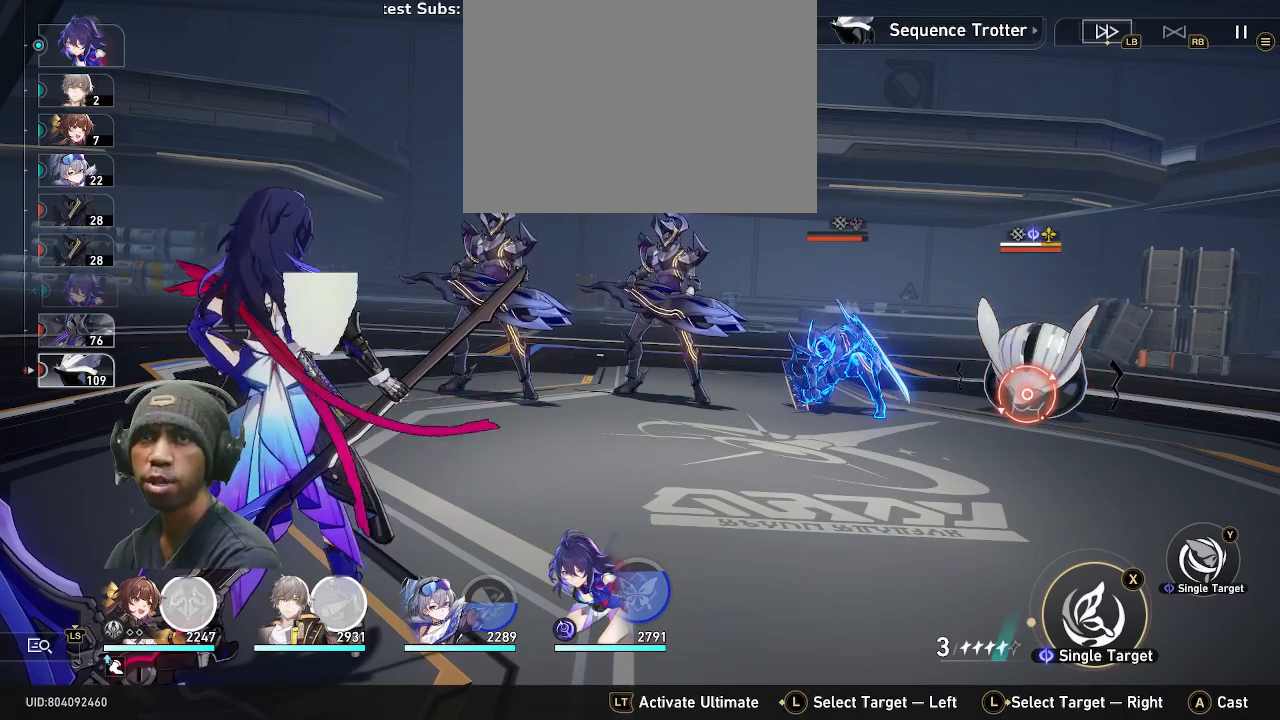
{"buttons": ["R2"], "left_stick": "center", "events": []}
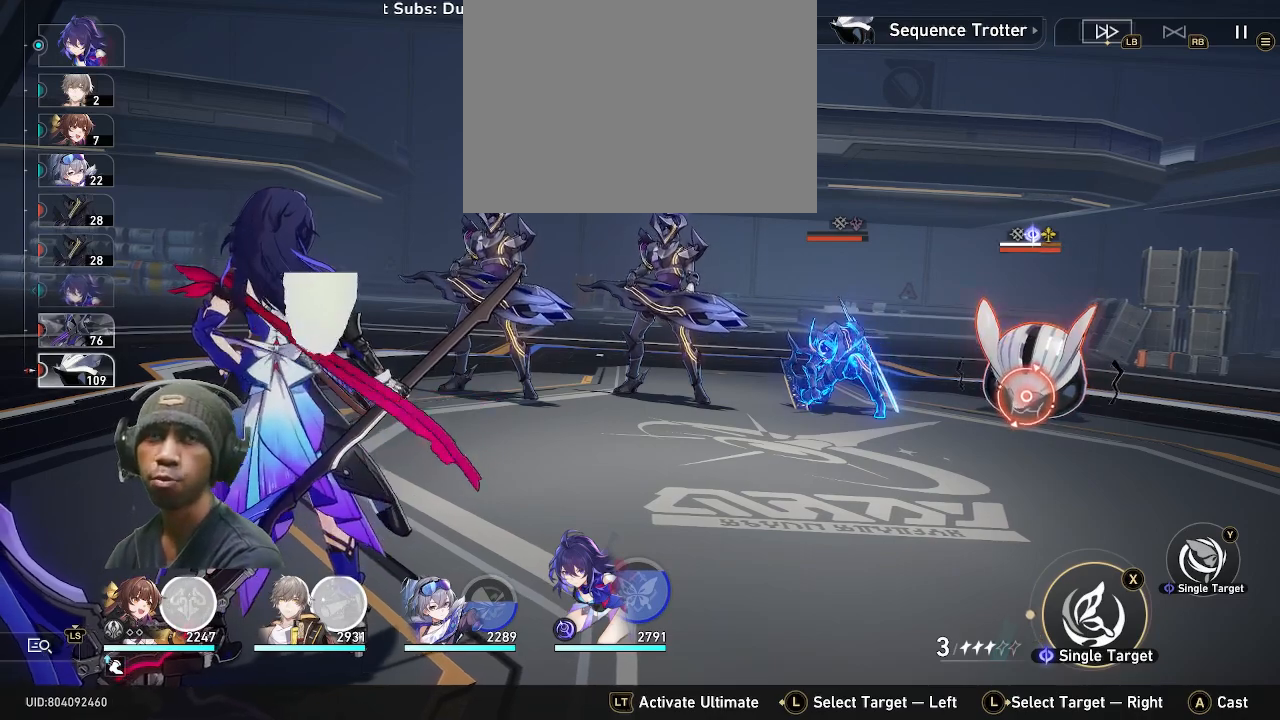
{"buttons": ["R2"], "left_stick": "center", "events": []}
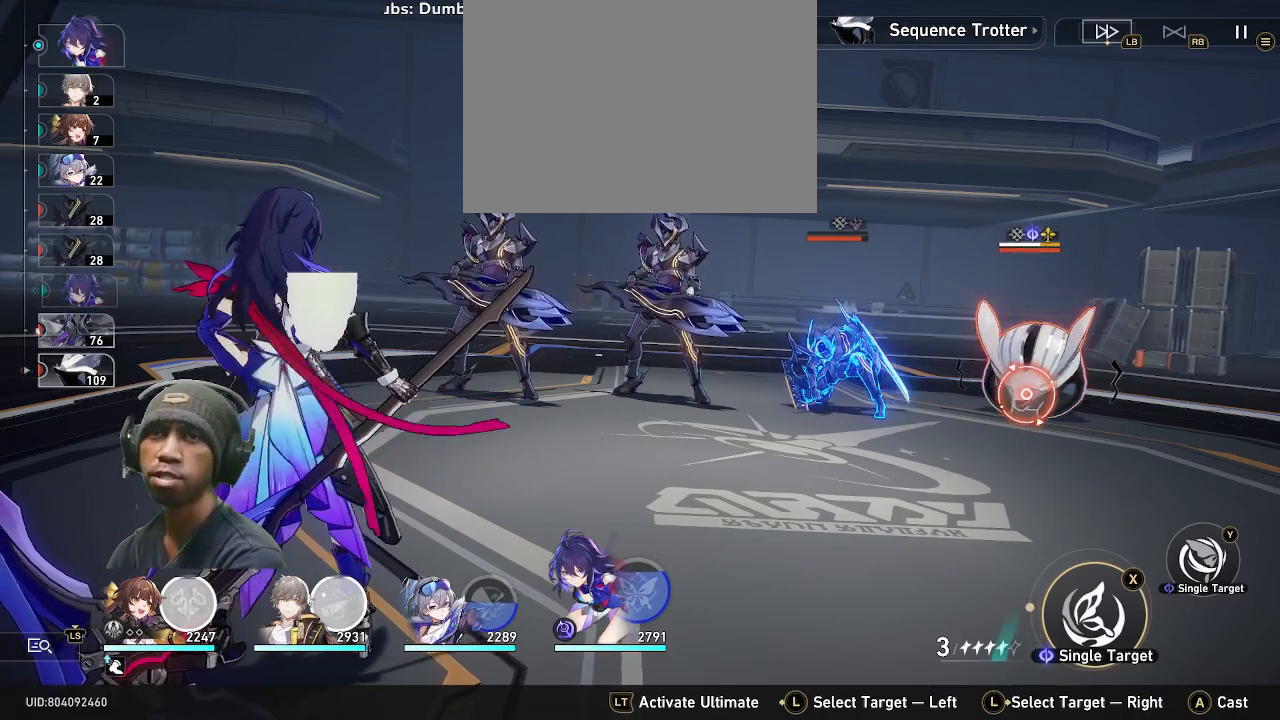
{"buttons": ["R2"], "left_stick": "center", "events": []}
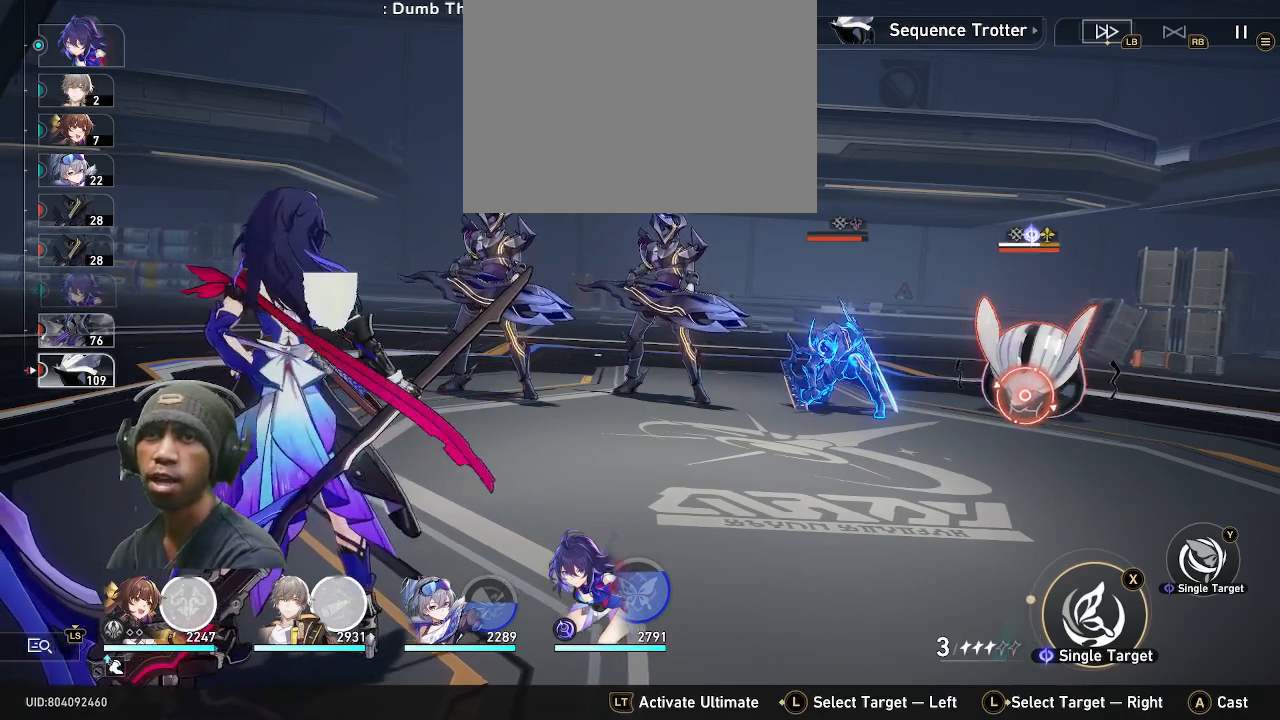
{"buttons": ["R2"], "left_stick": "center", "events": []}
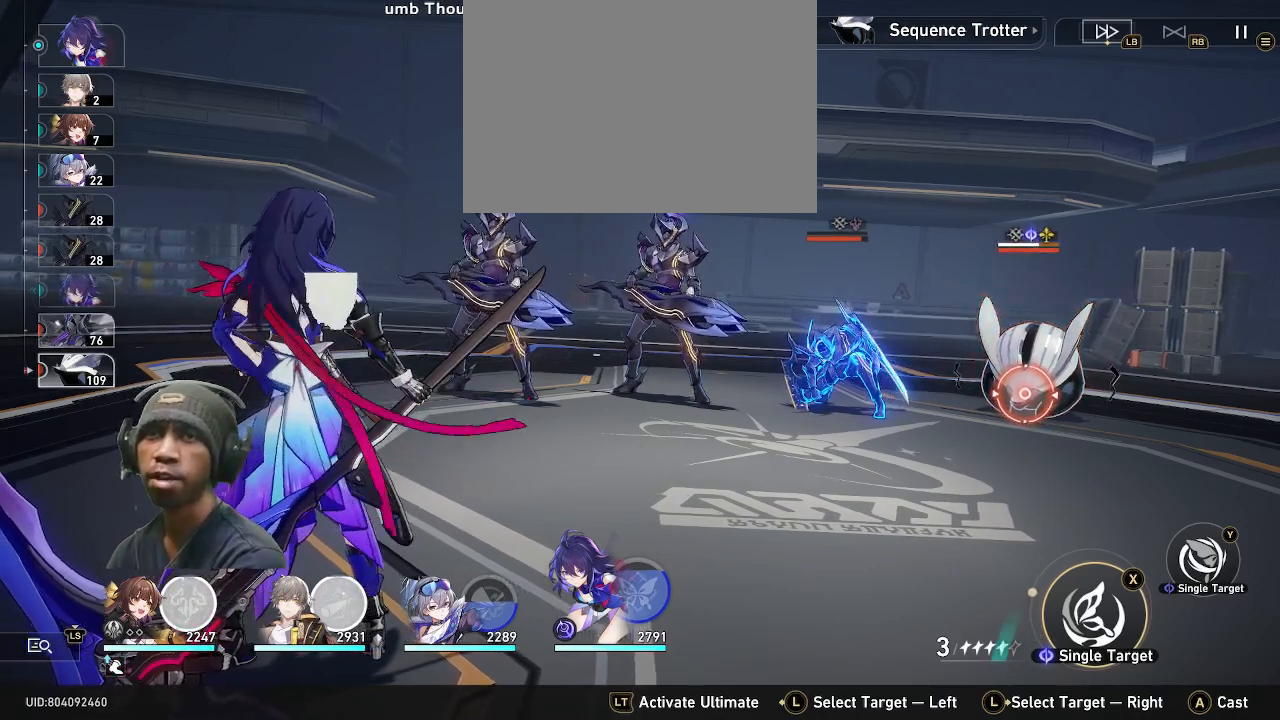
{"buttons": ["R2"], "left_stick": "center", "events": []}
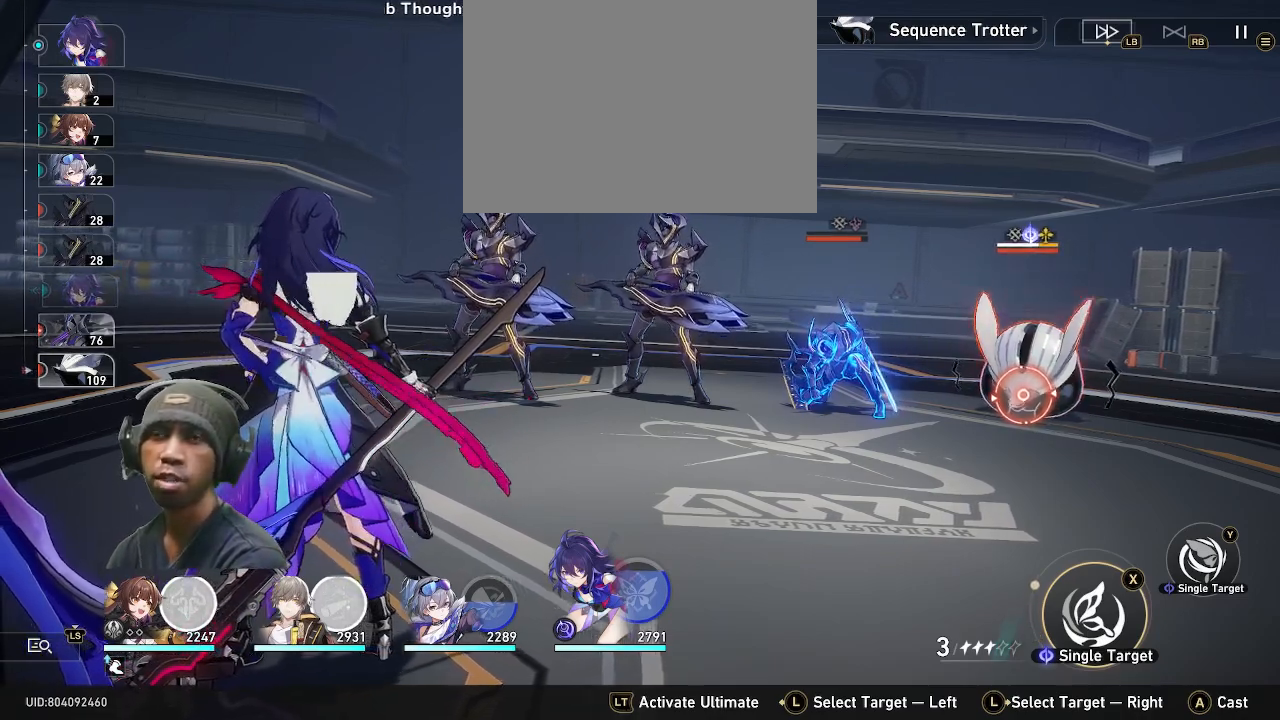
{"buttons": ["R2"], "left_stick": "center", "events": []}
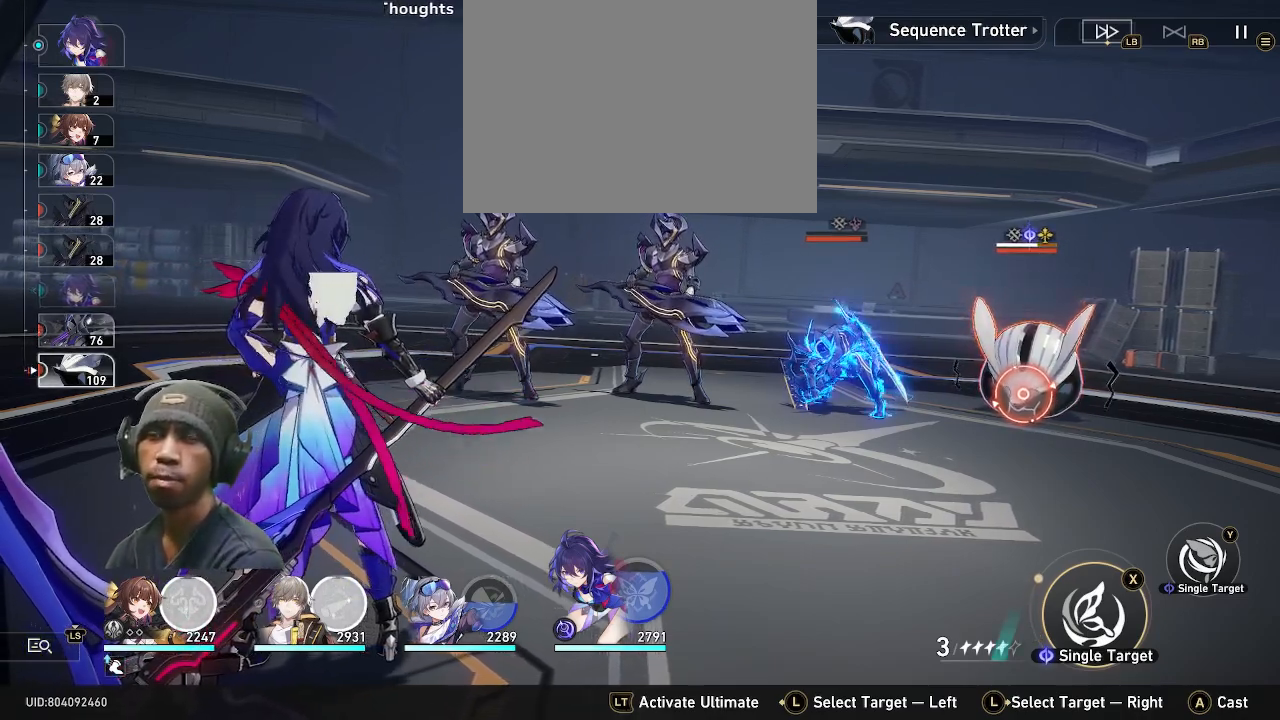
{"buttons": ["R2"], "left_stick": "center", "events": []}
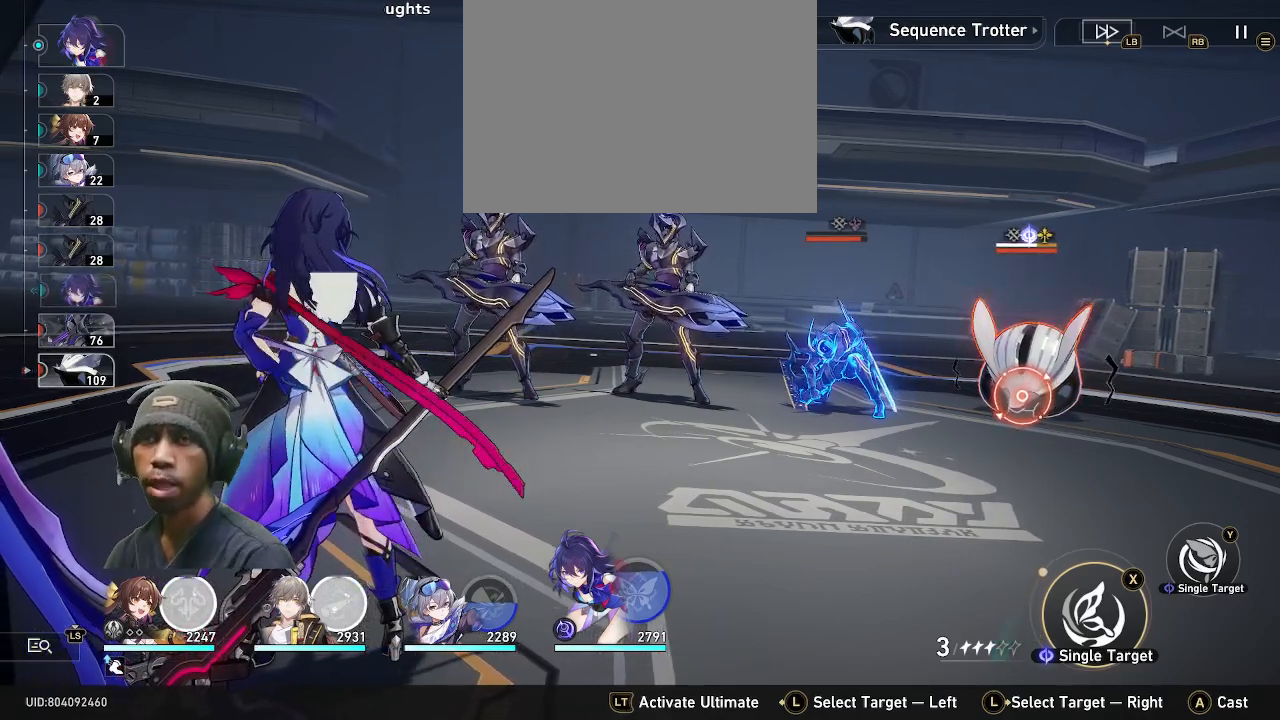
{"buttons": ["R2"], "left_stick": "center", "events": []}
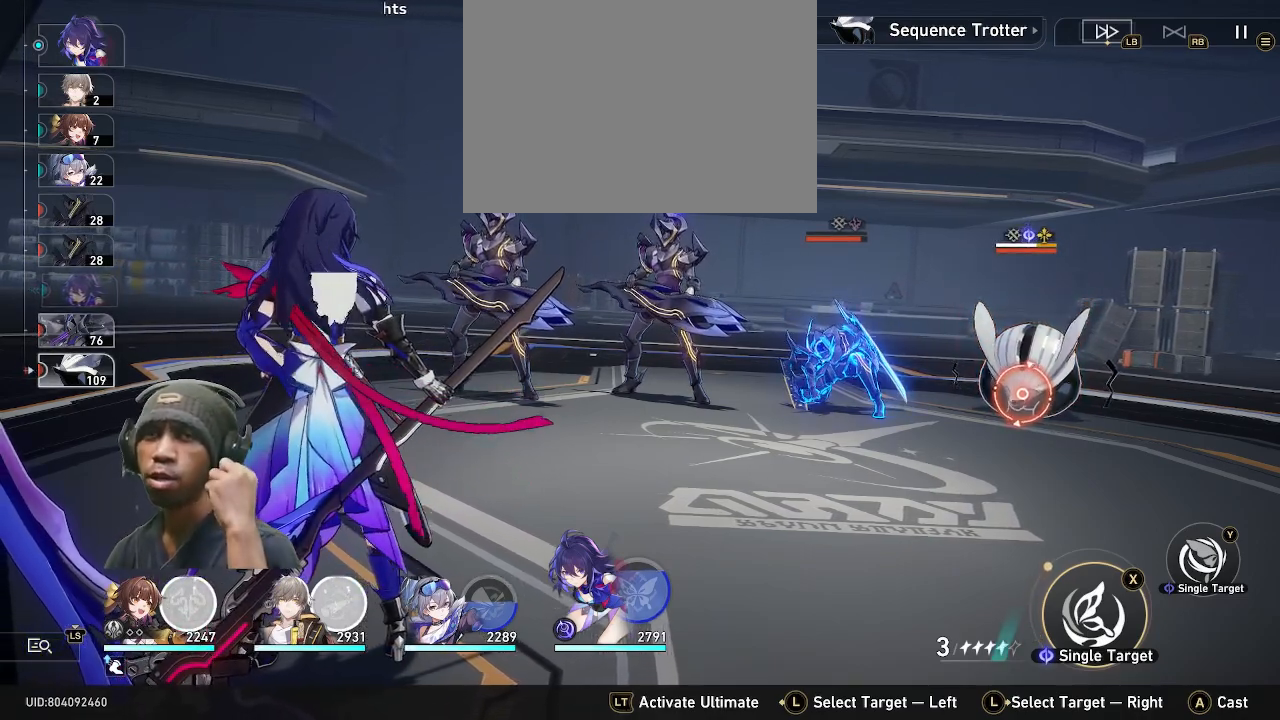
{"buttons": ["R2"], "left_stick": "center", "events": []}
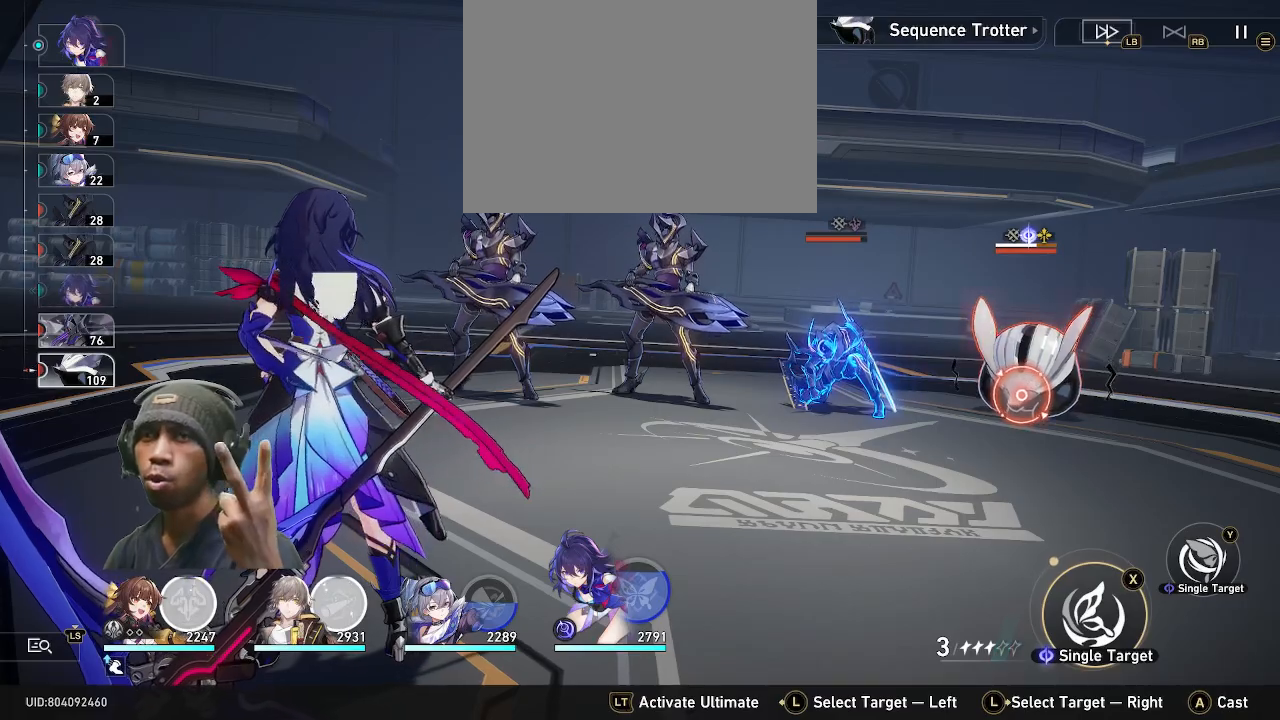
{"buttons": ["R2"], "left_stick": "center", "events": []}